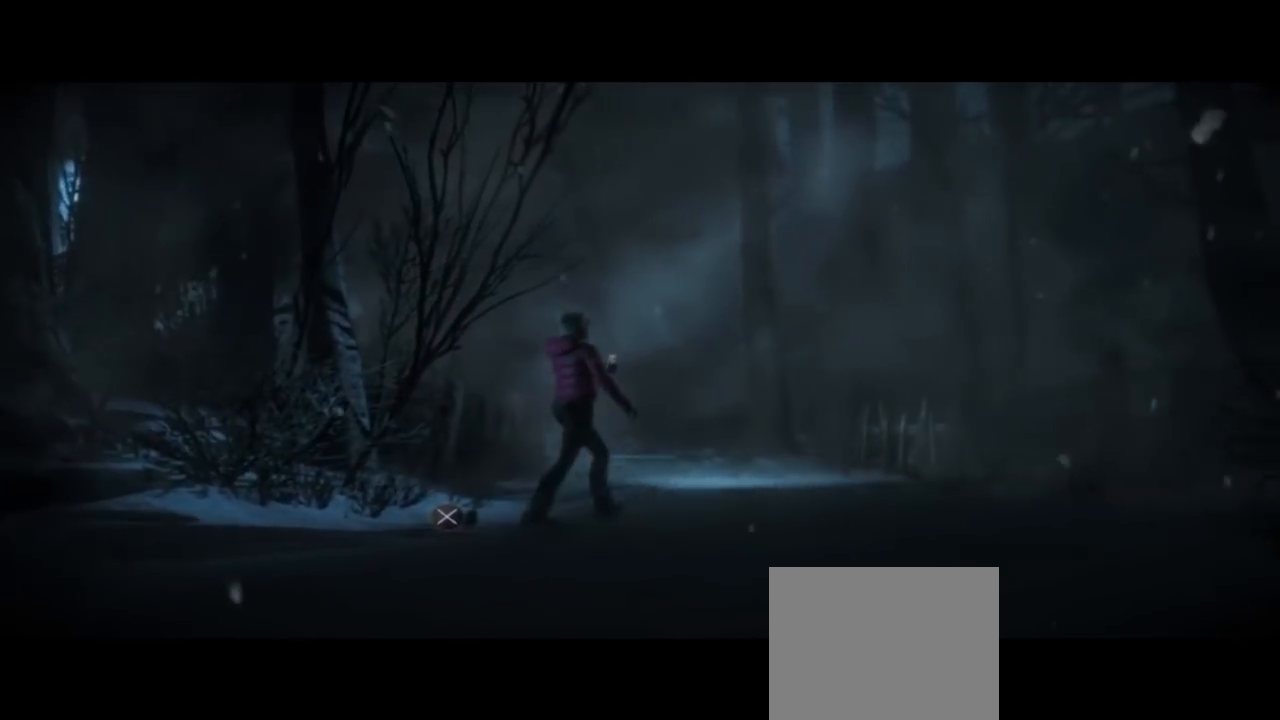
Gameplay with a controller (PlayStation layout); each line is a JSON object with the inputs held at the frame after it. "events" lists button and stick changes between this image and that frame as [ms after this image, input, new state], when the widget could be followed in between.
{"buttons": [], "left_stick": "up", "right_stick": "center", "events": []}
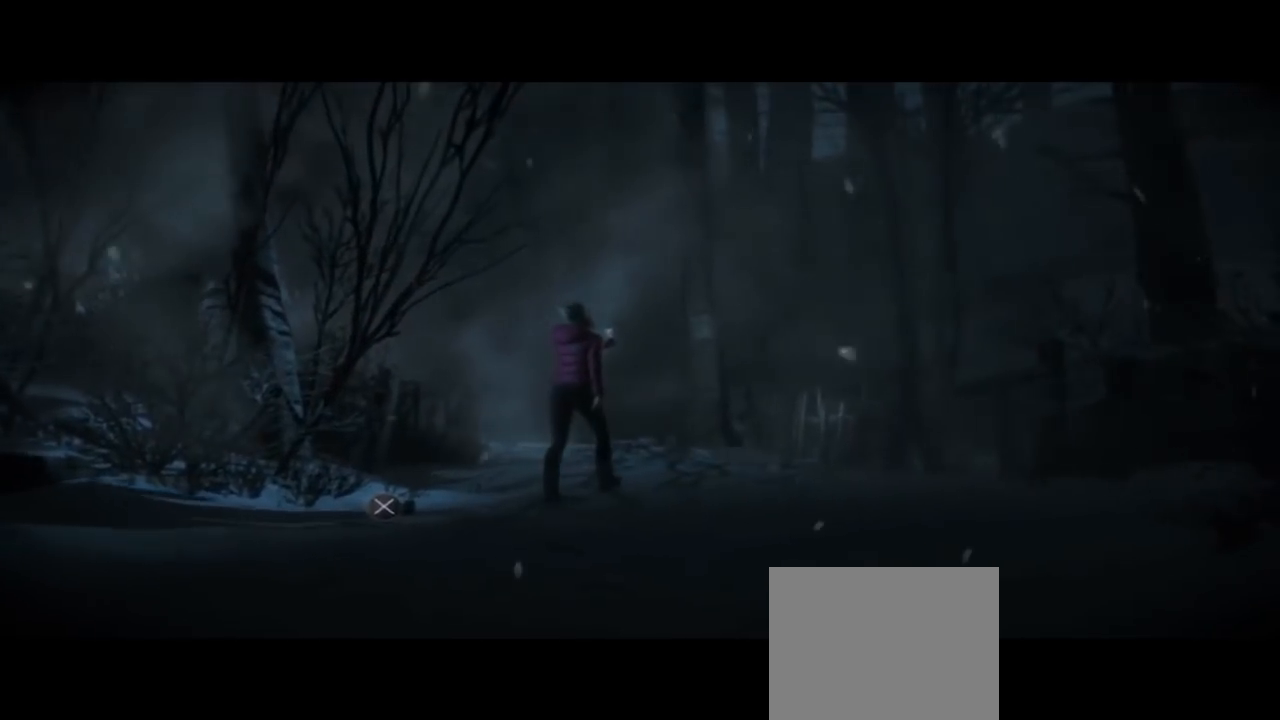
{"buttons": [], "left_stick": "up", "right_stick": "center", "events": []}
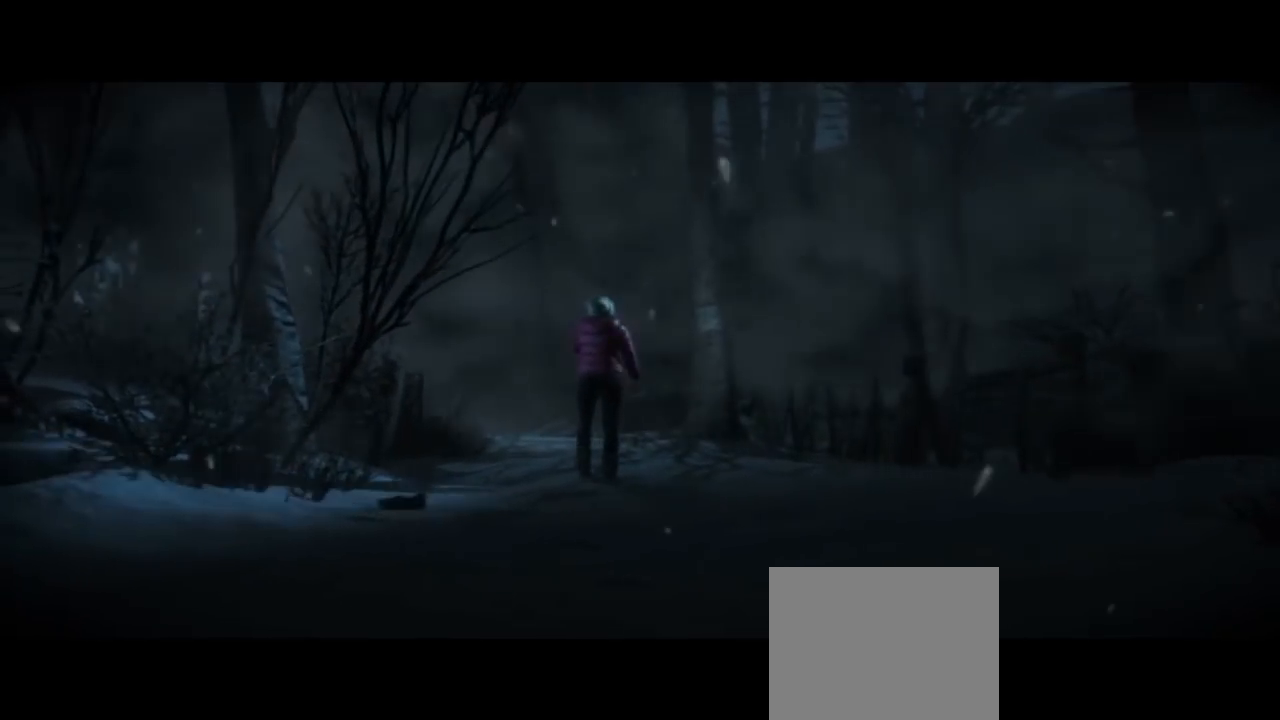
{"buttons": [], "left_stick": "up", "right_stick": "center", "events": []}
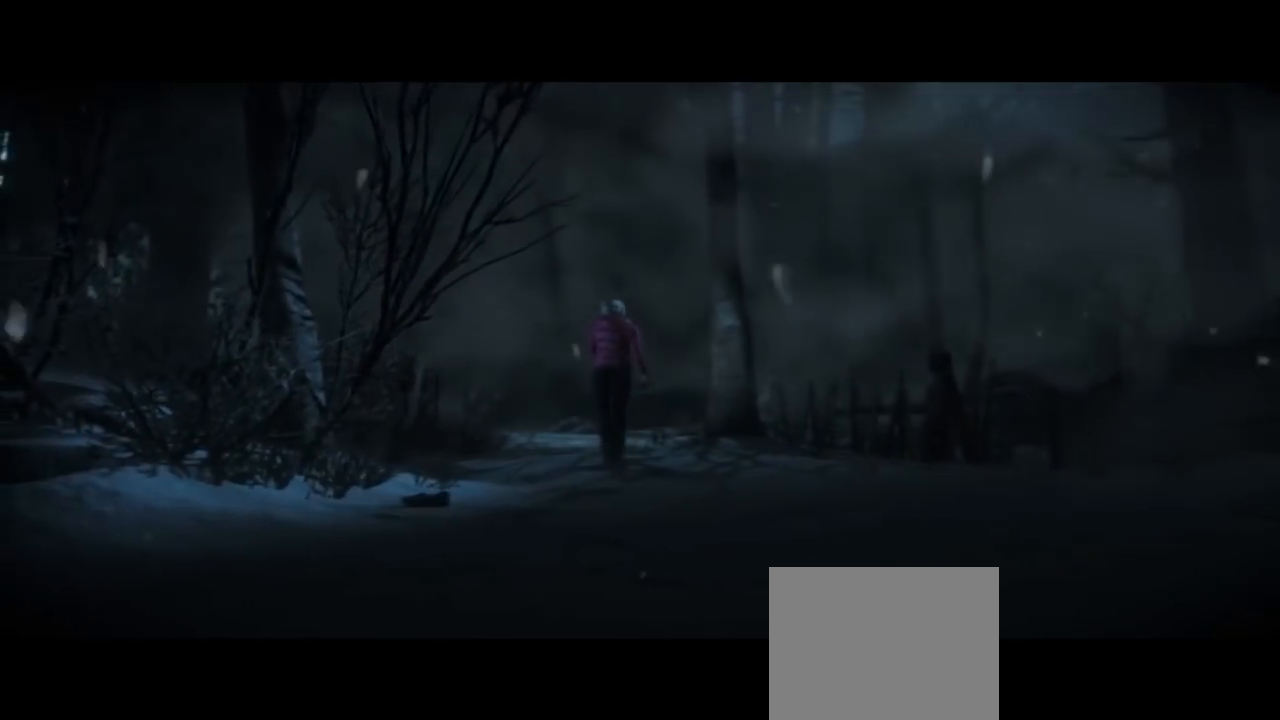
{"buttons": [], "left_stick": "up", "right_stick": "center", "events": []}
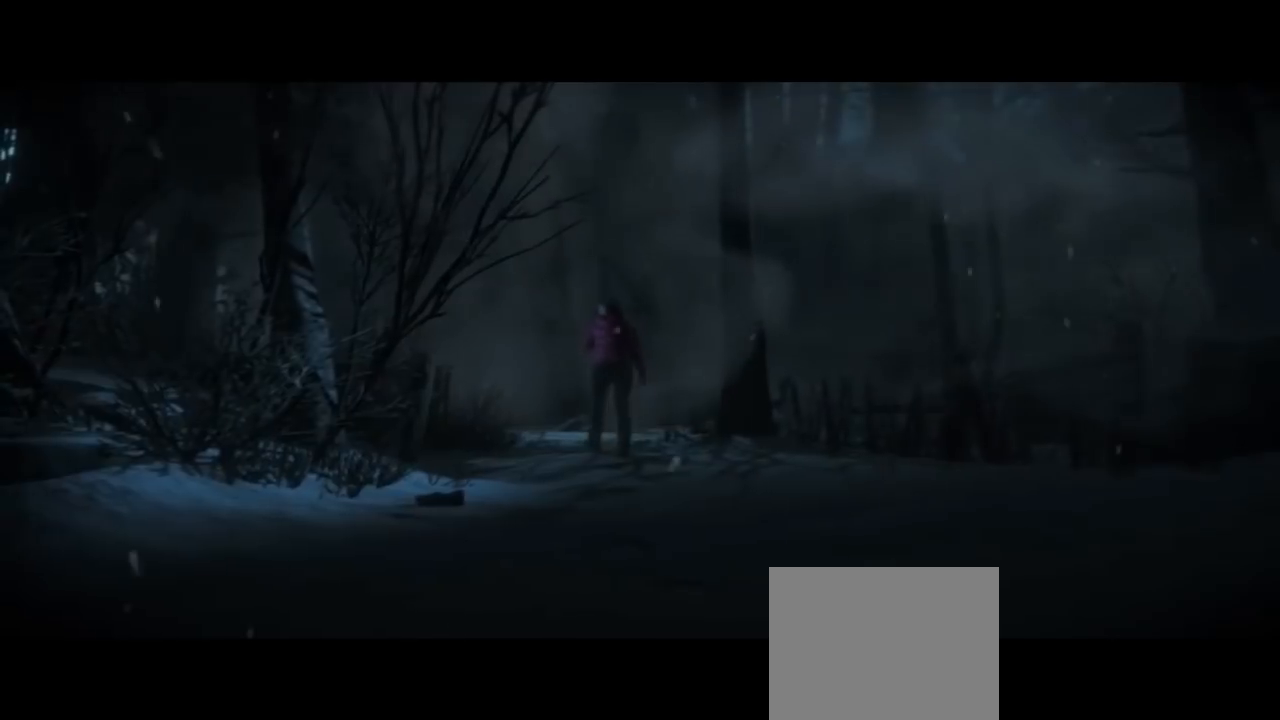
{"buttons": [], "left_stick": "up", "right_stick": "center", "events": []}
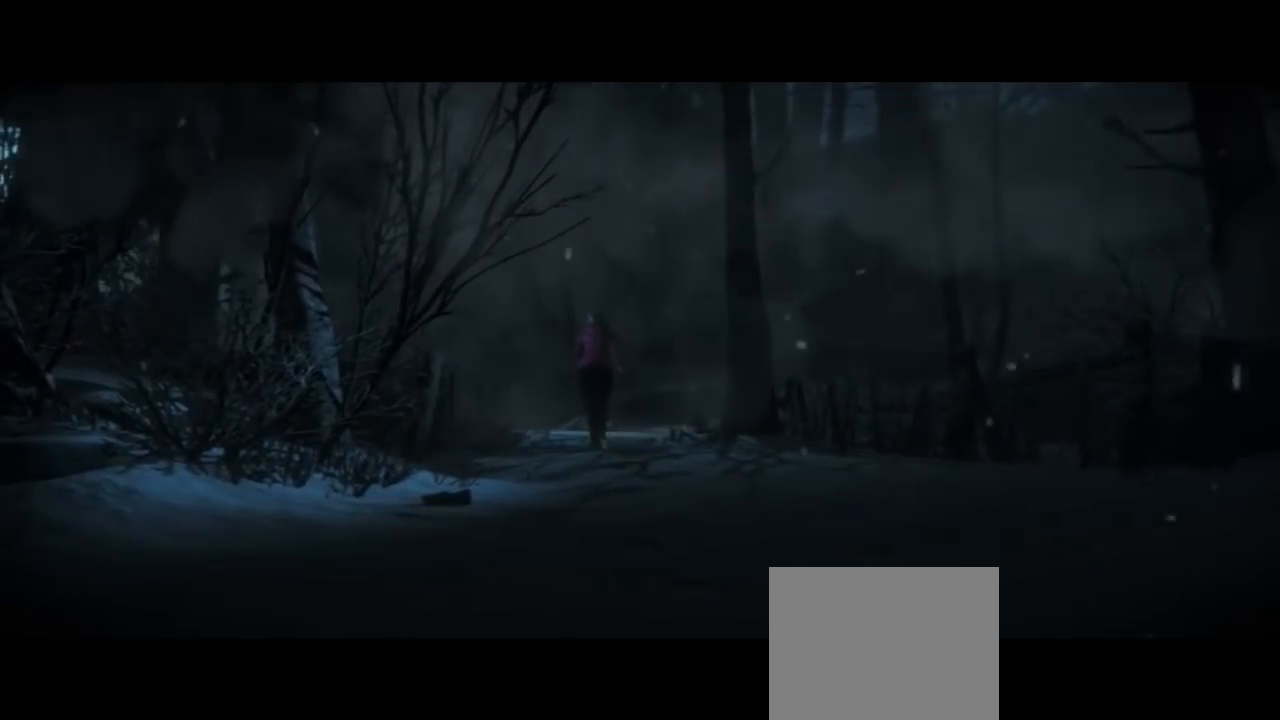
{"buttons": [], "left_stick": "up", "right_stick": "center", "events": []}
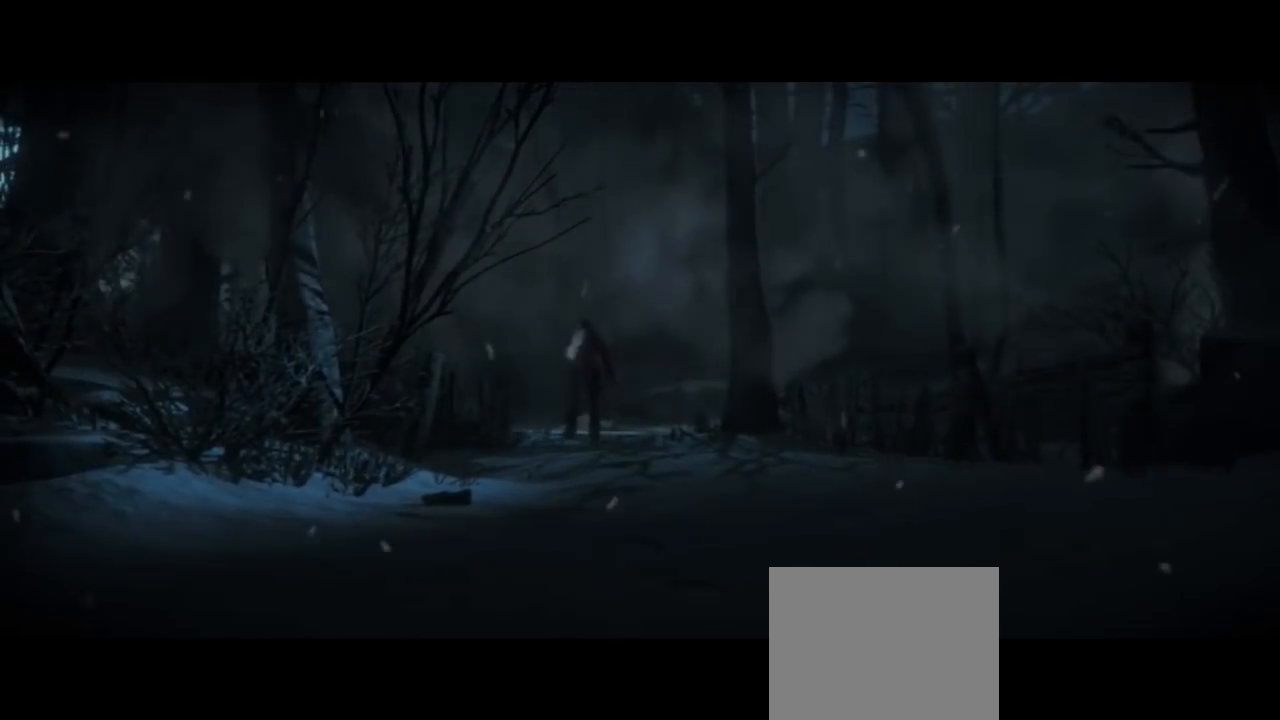
{"buttons": [], "left_stick": "up", "right_stick": "center", "events": []}
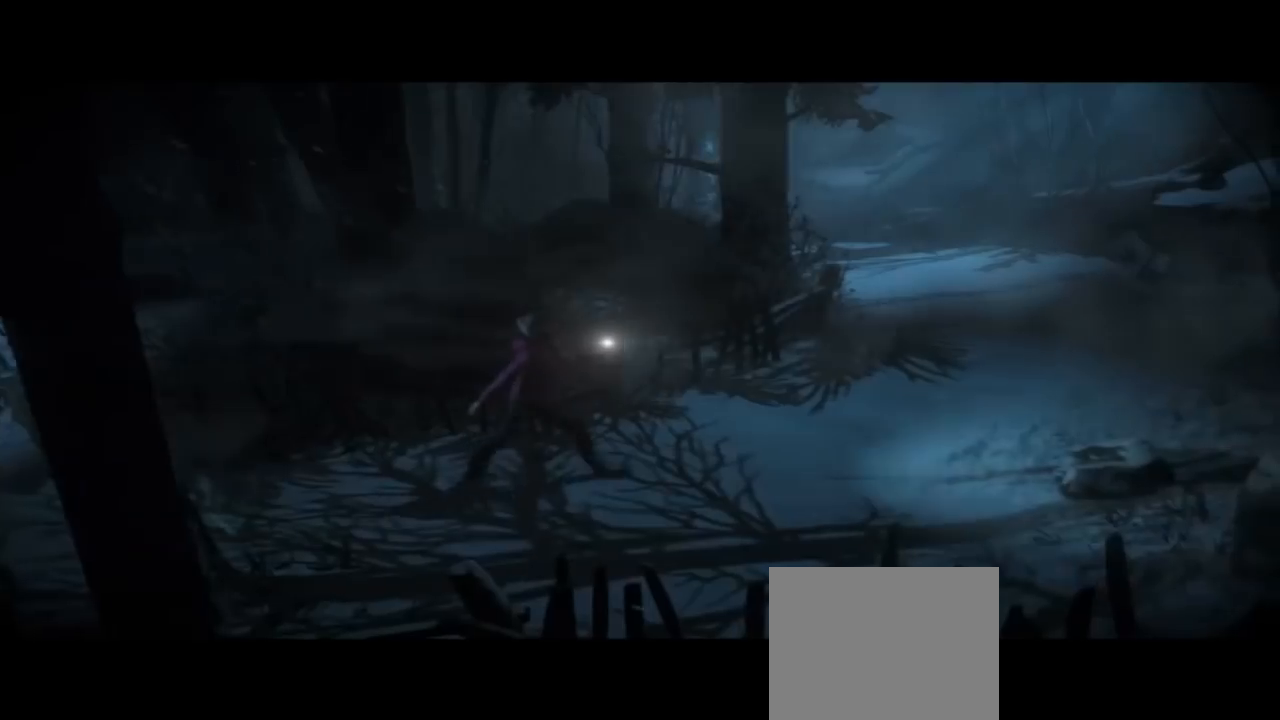
{"buttons": [], "left_stick": "up", "right_stick": "center", "events": []}
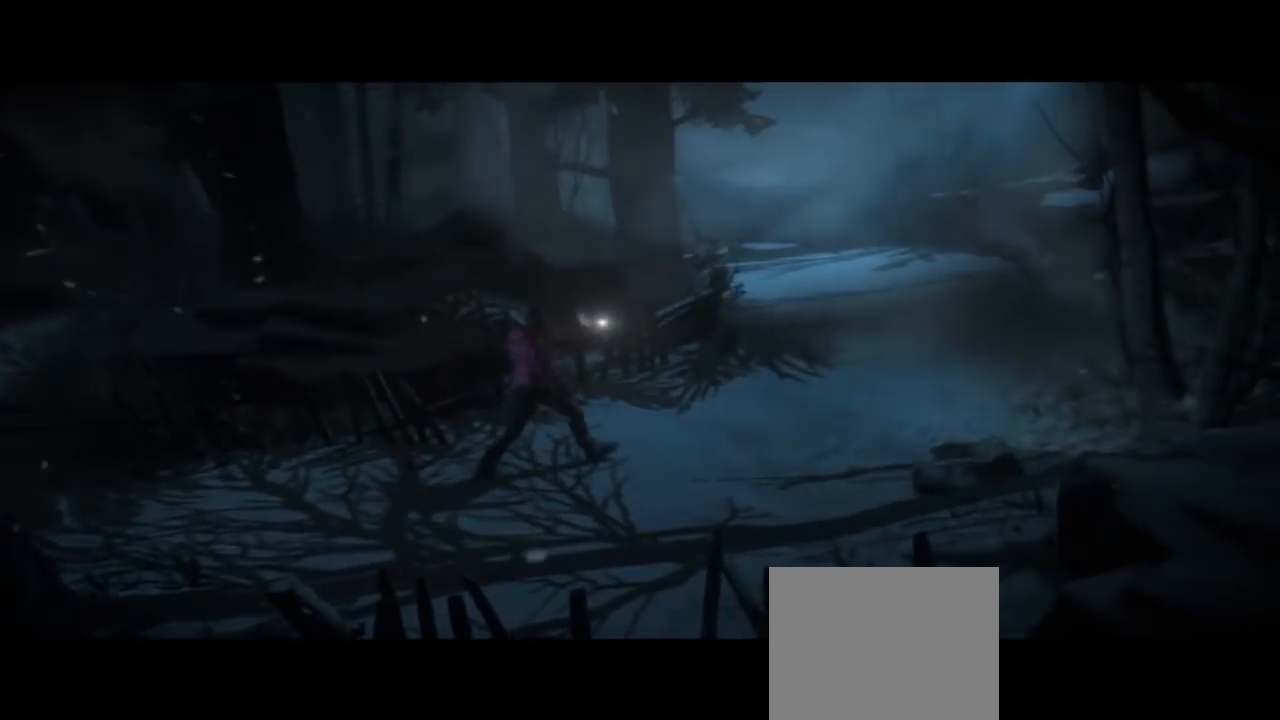
{"buttons": [], "left_stick": "up-right", "right_stick": "center", "events": [[433, "left_stick", "up-right"]]}
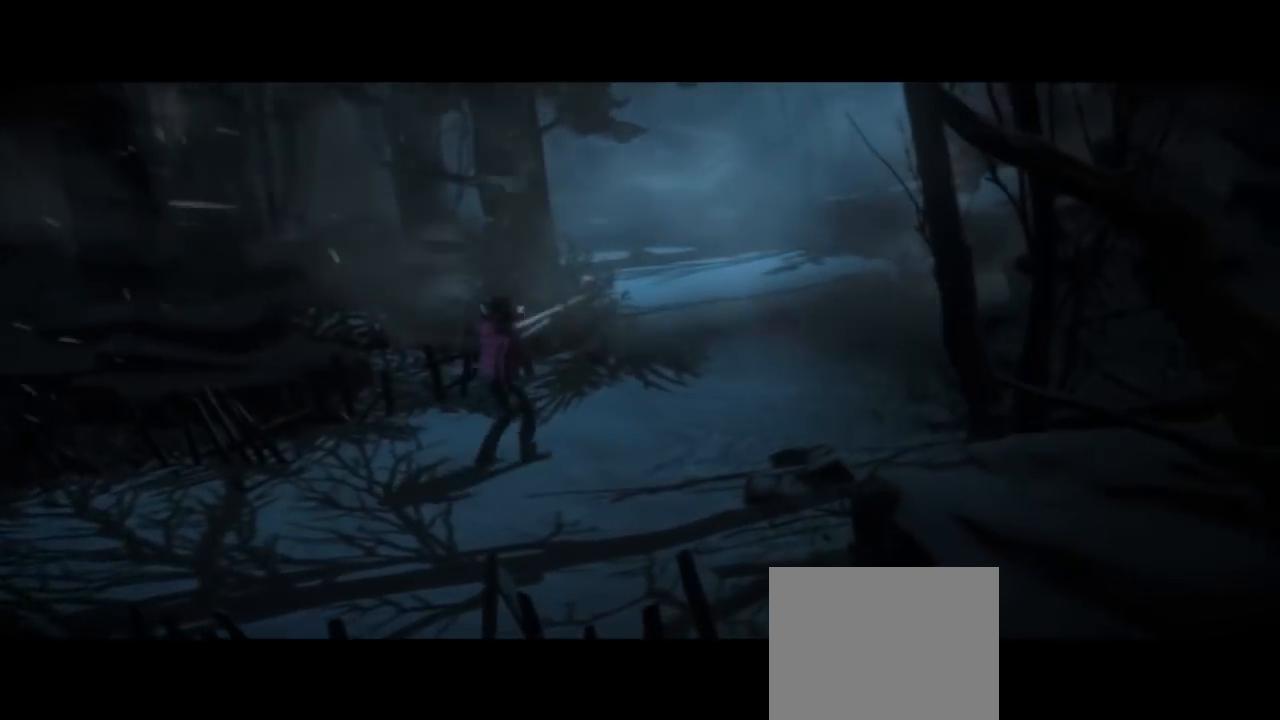
{"buttons": [], "left_stick": "up-right", "right_stick": "center", "events": []}
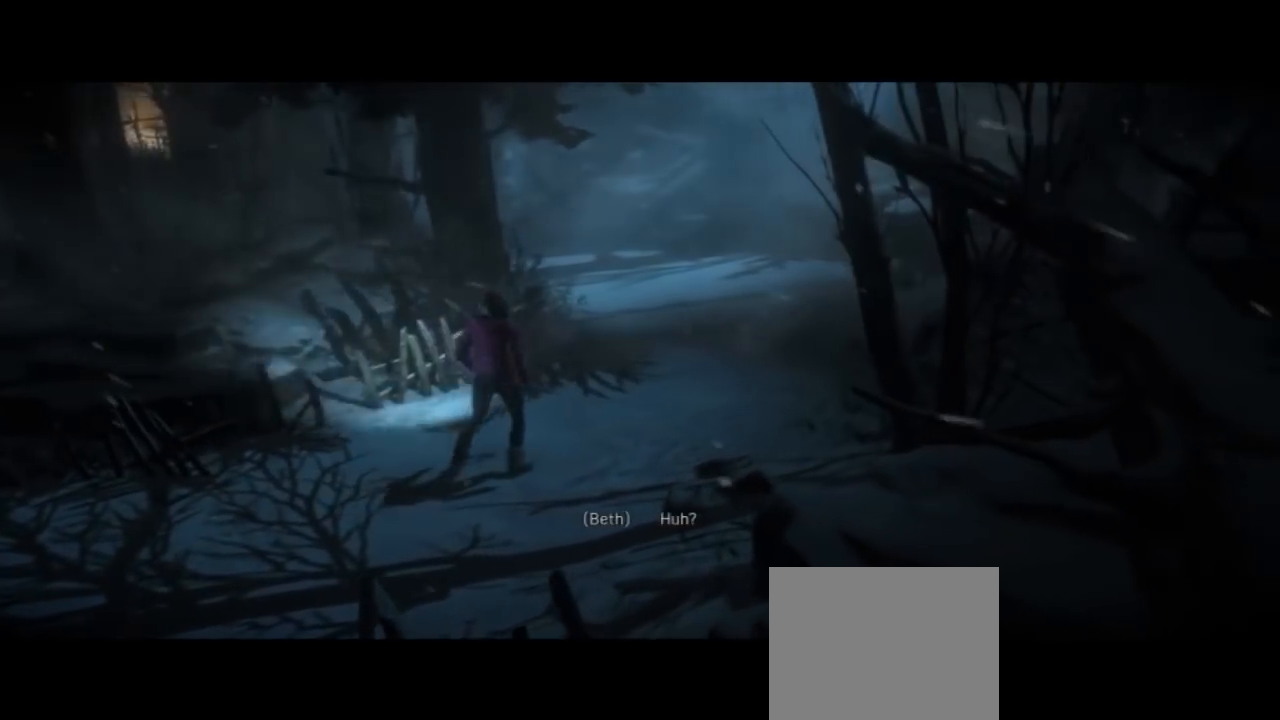
{"buttons": [], "left_stick": "up-right", "right_stick": "center", "events": []}
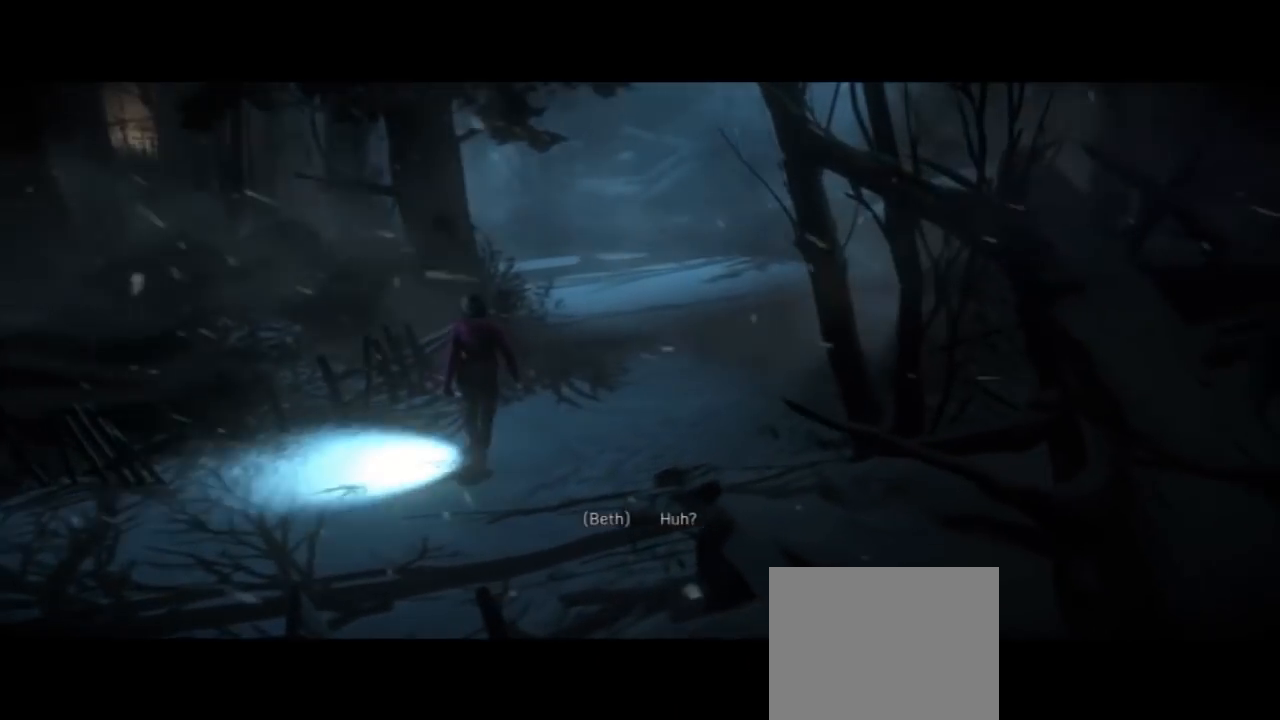
{"buttons": [], "left_stick": "up-right", "right_stick": "center", "events": []}
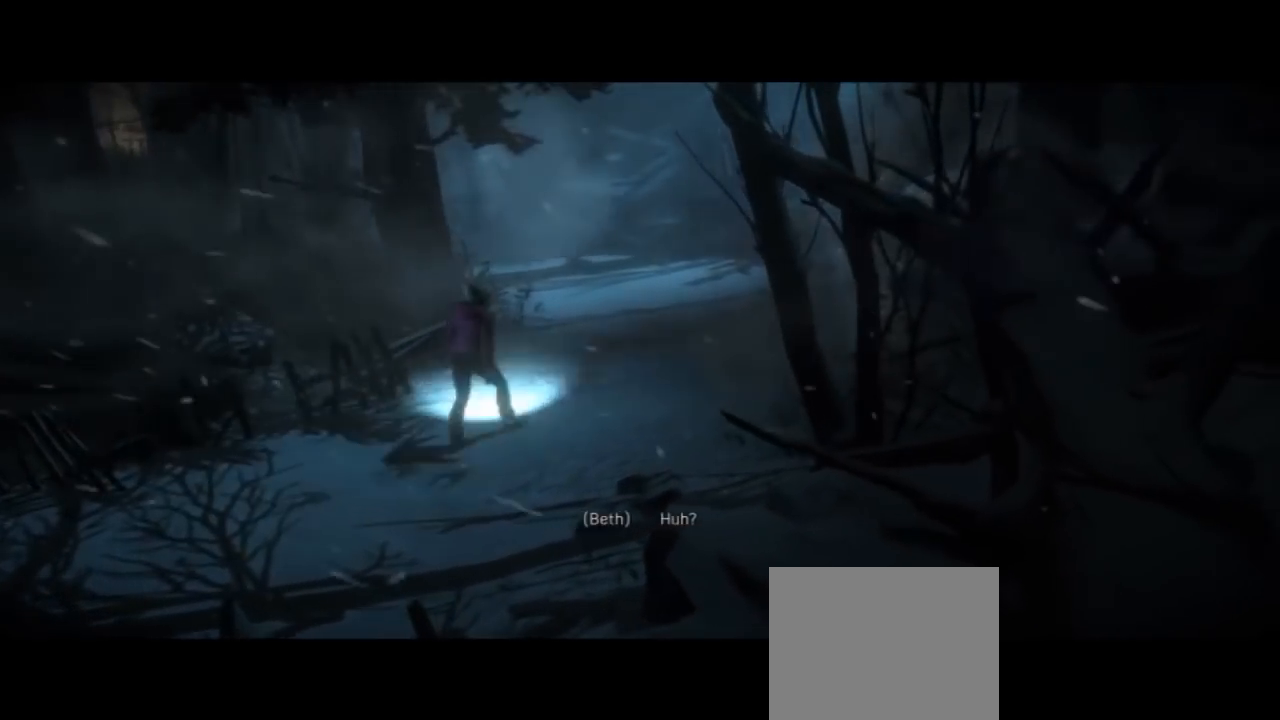
{"buttons": [], "left_stick": "up", "right_stick": "center", "events": [[133, "left_stick", "up"]]}
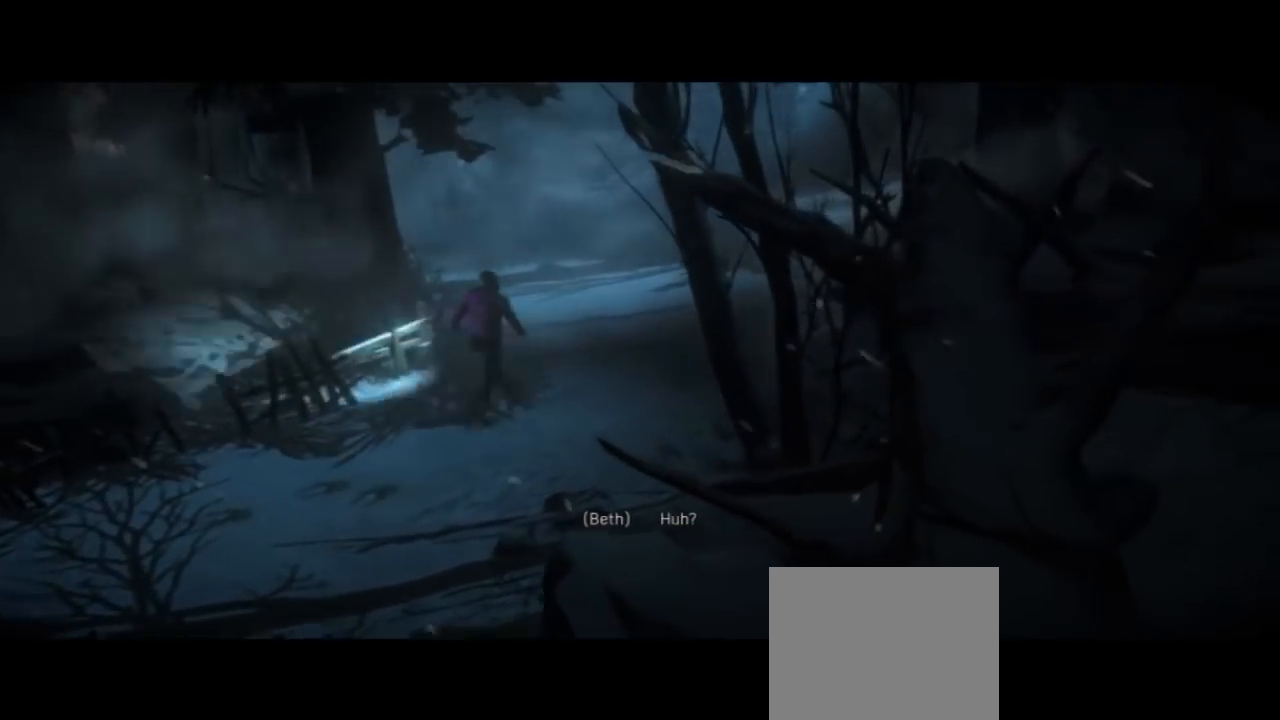
{"buttons": [], "left_stick": "up", "right_stick": "center", "events": []}
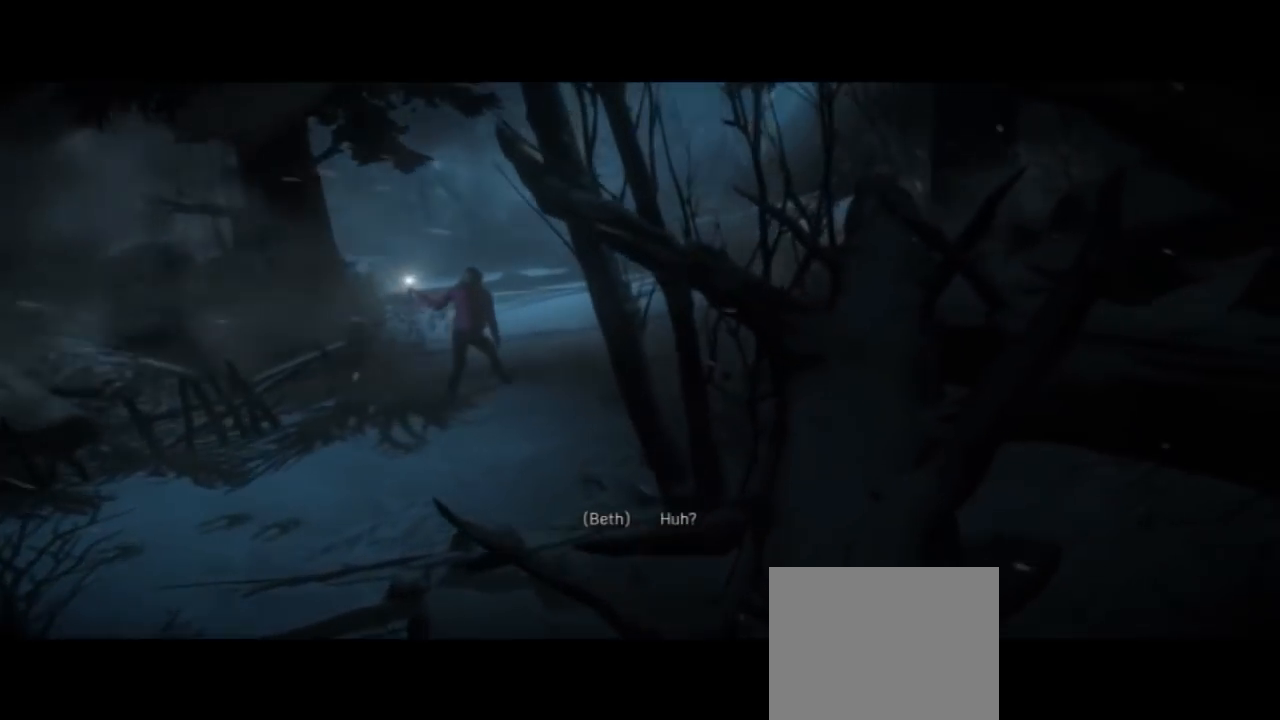
{"buttons": [], "left_stick": "up", "right_stick": "center", "events": []}
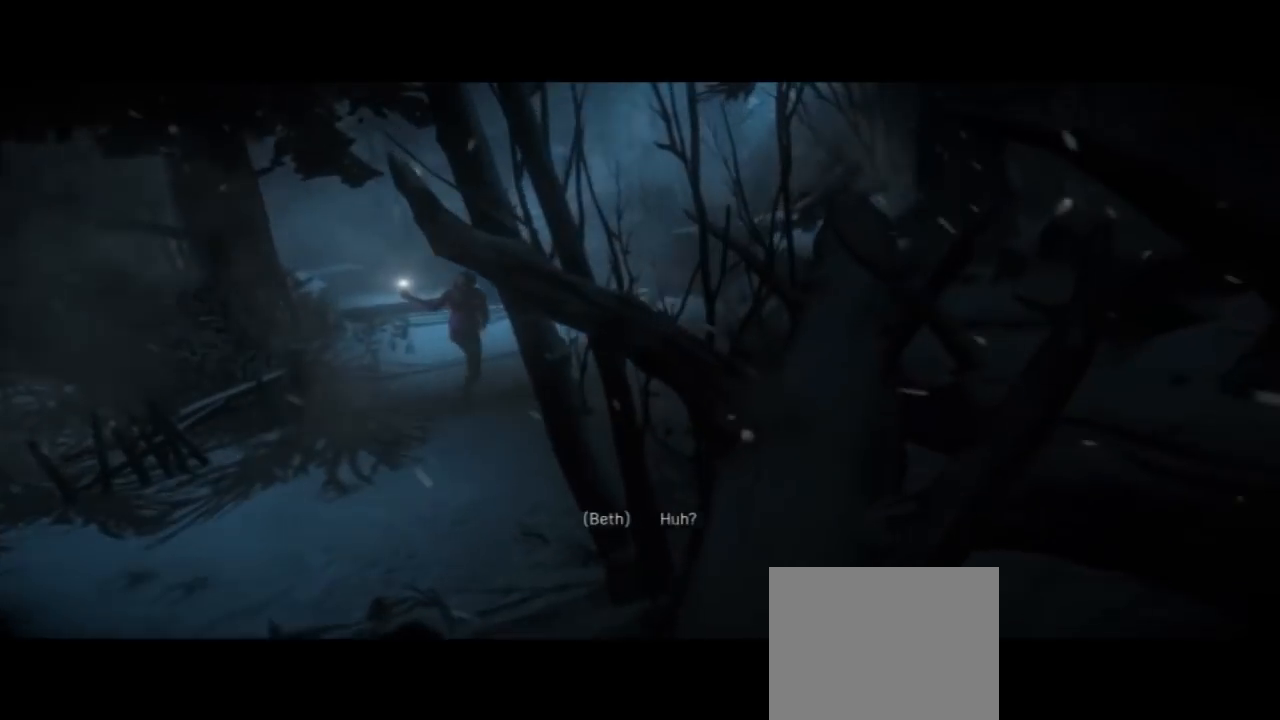
{"buttons": [], "left_stick": "up", "right_stick": "center", "events": []}
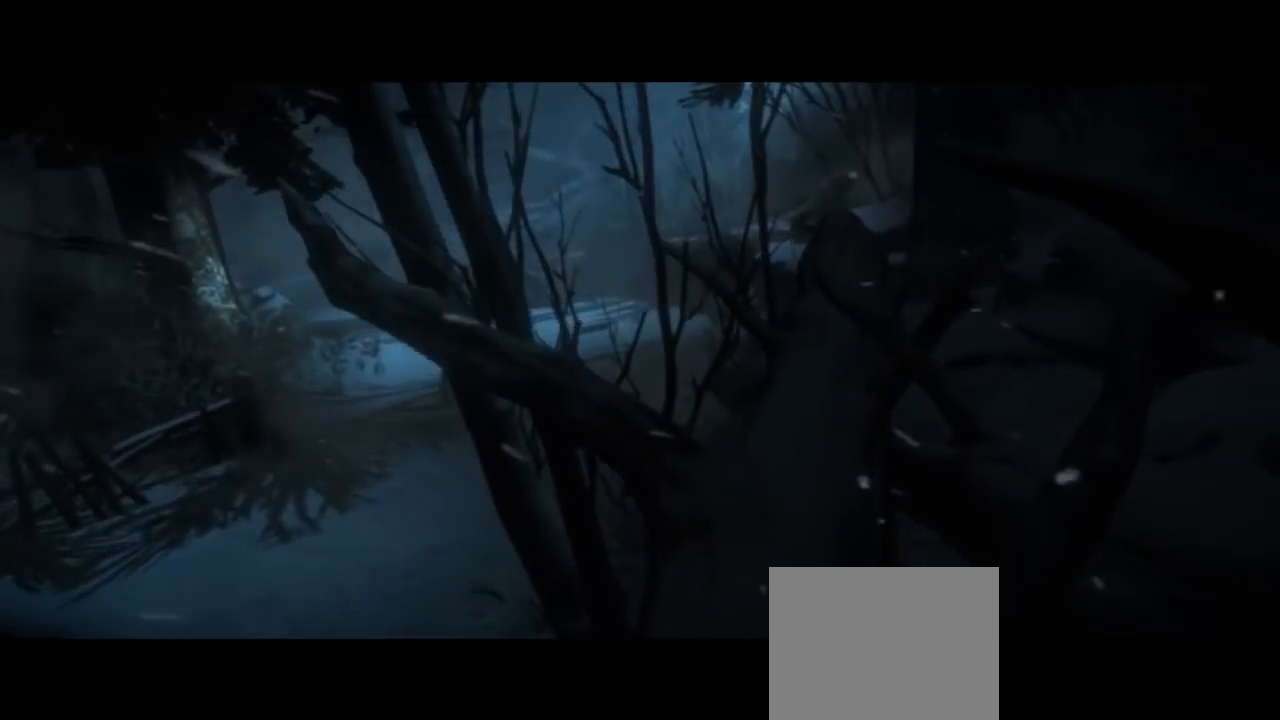
{"buttons": [], "left_stick": "up", "right_stick": "center", "events": []}
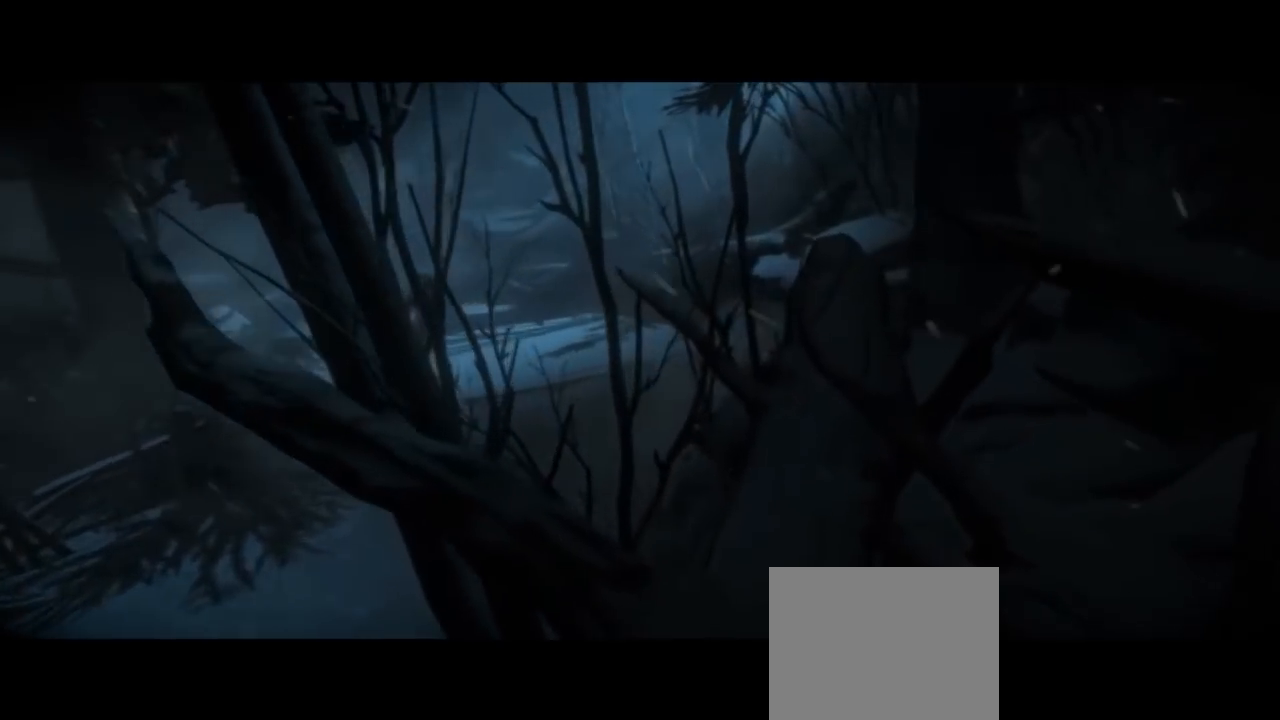
{"buttons": [], "left_stick": "up", "right_stick": "center", "events": []}
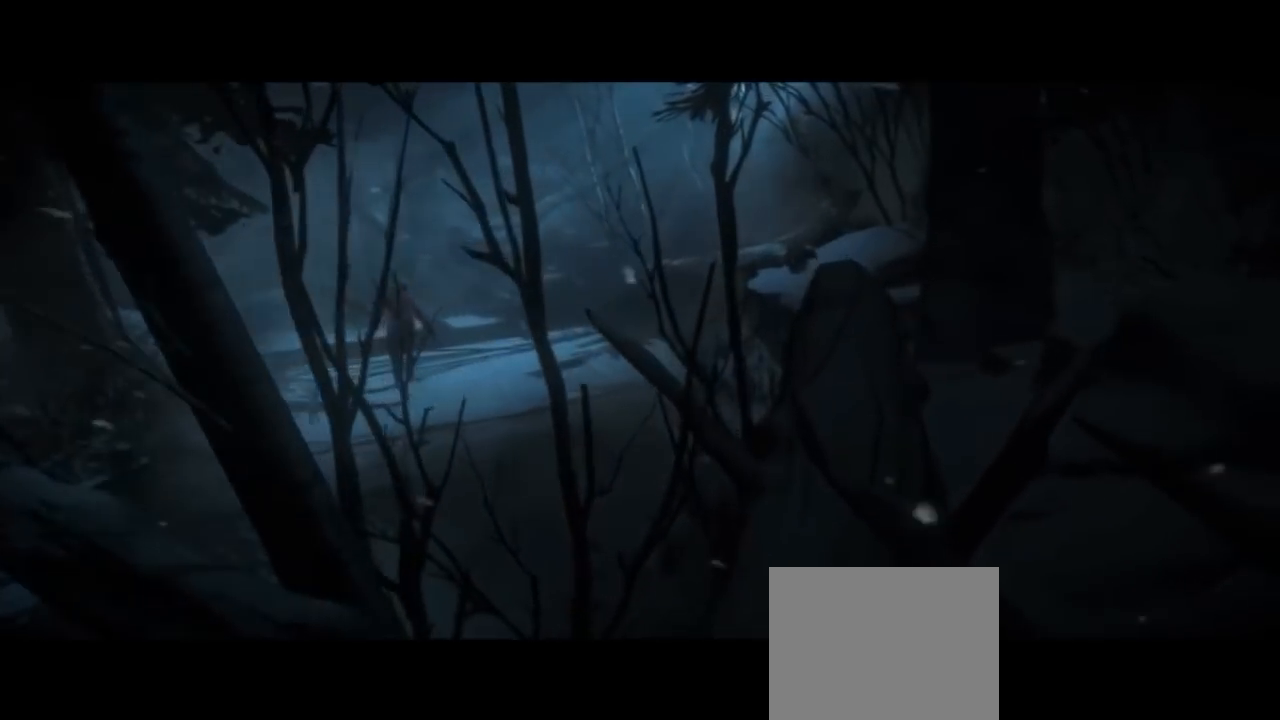
{"buttons": [], "left_stick": "up", "right_stick": "center", "events": []}
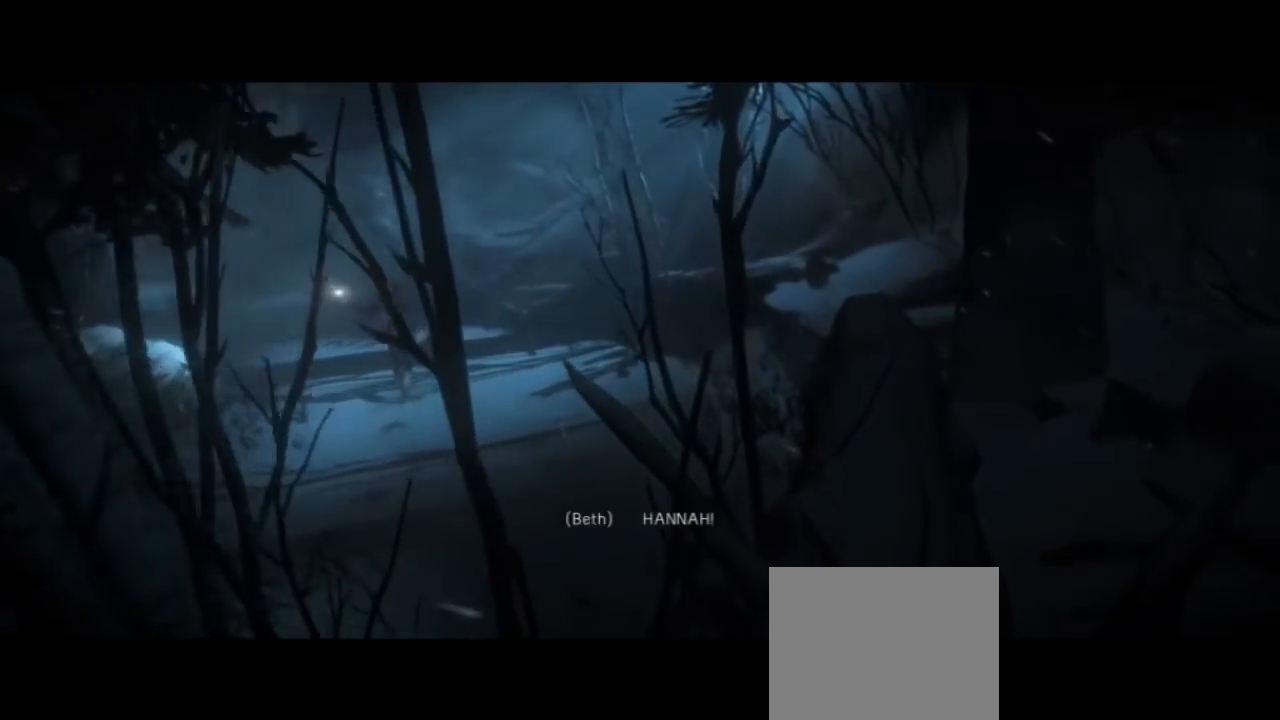
{"buttons": [], "left_stick": "up", "right_stick": "center", "events": []}
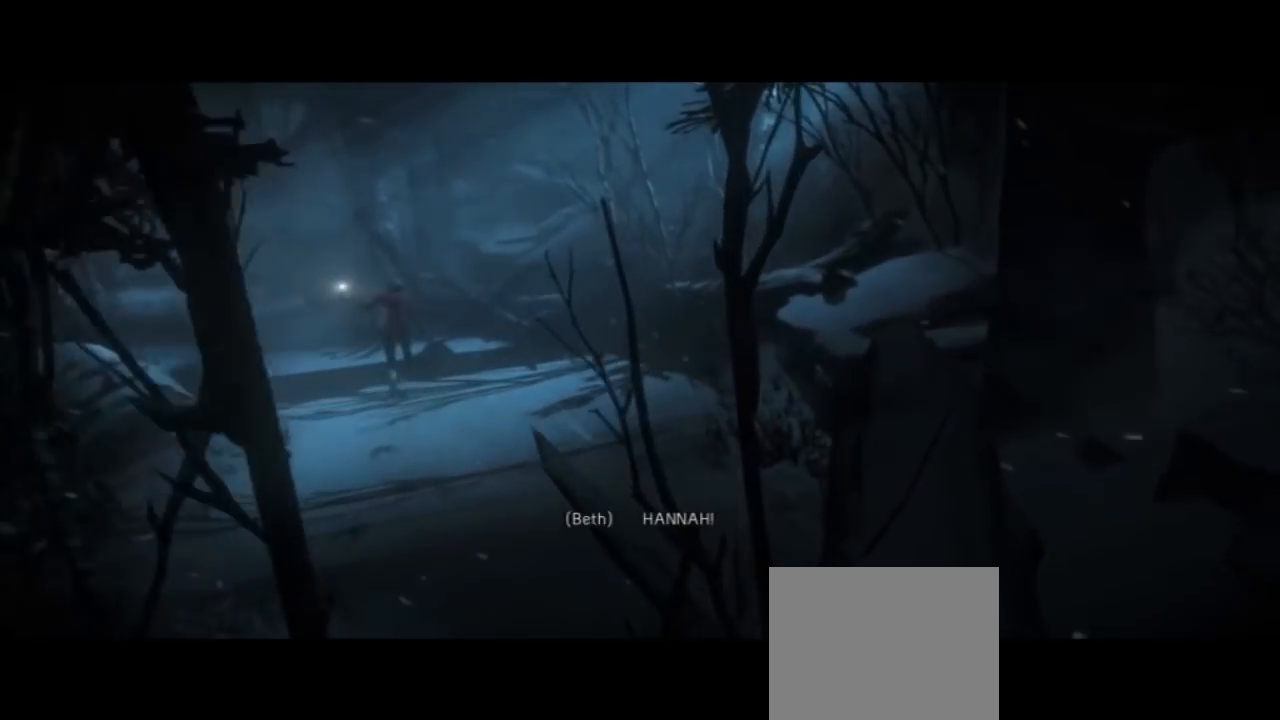
{"buttons": [], "left_stick": "up", "right_stick": "left", "events": [[467, "right_stick", "left"]]}
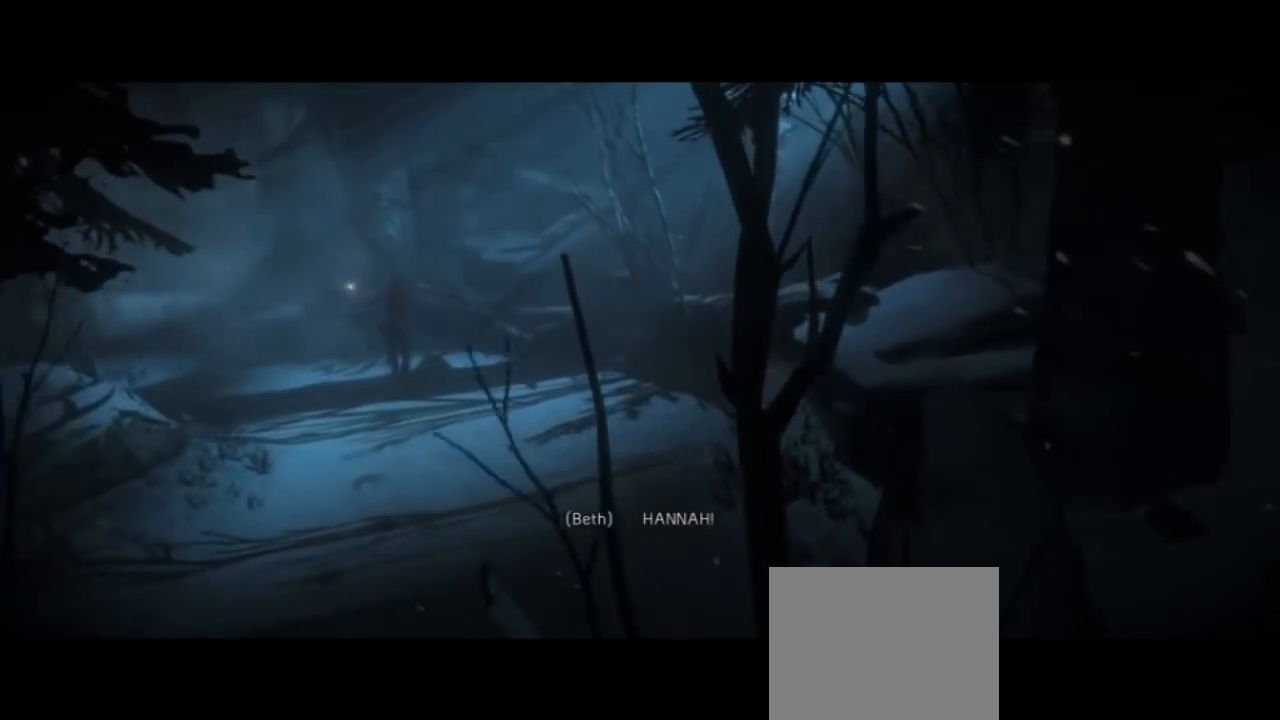
{"buttons": [], "left_stick": "up", "right_stick": "center", "events": [[433, "right_stick", "center"]]}
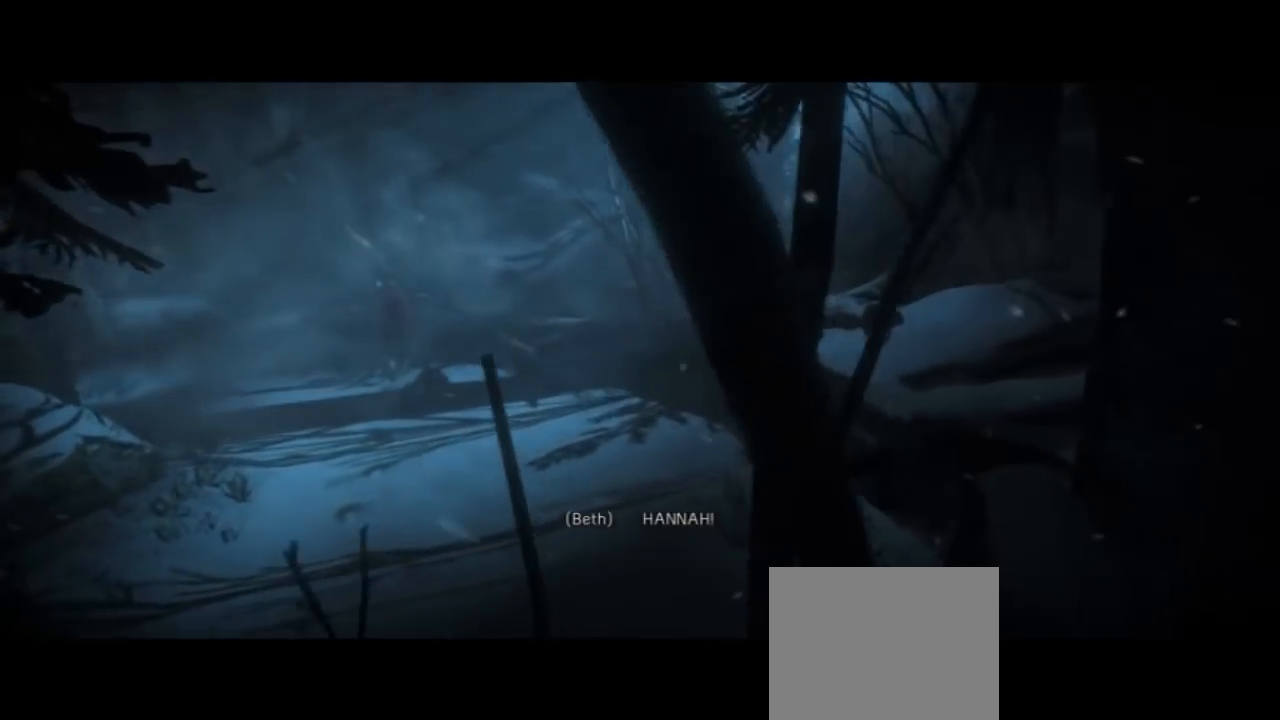
{"buttons": [], "left_stick": "up", "right_stick": "center", "events": []}
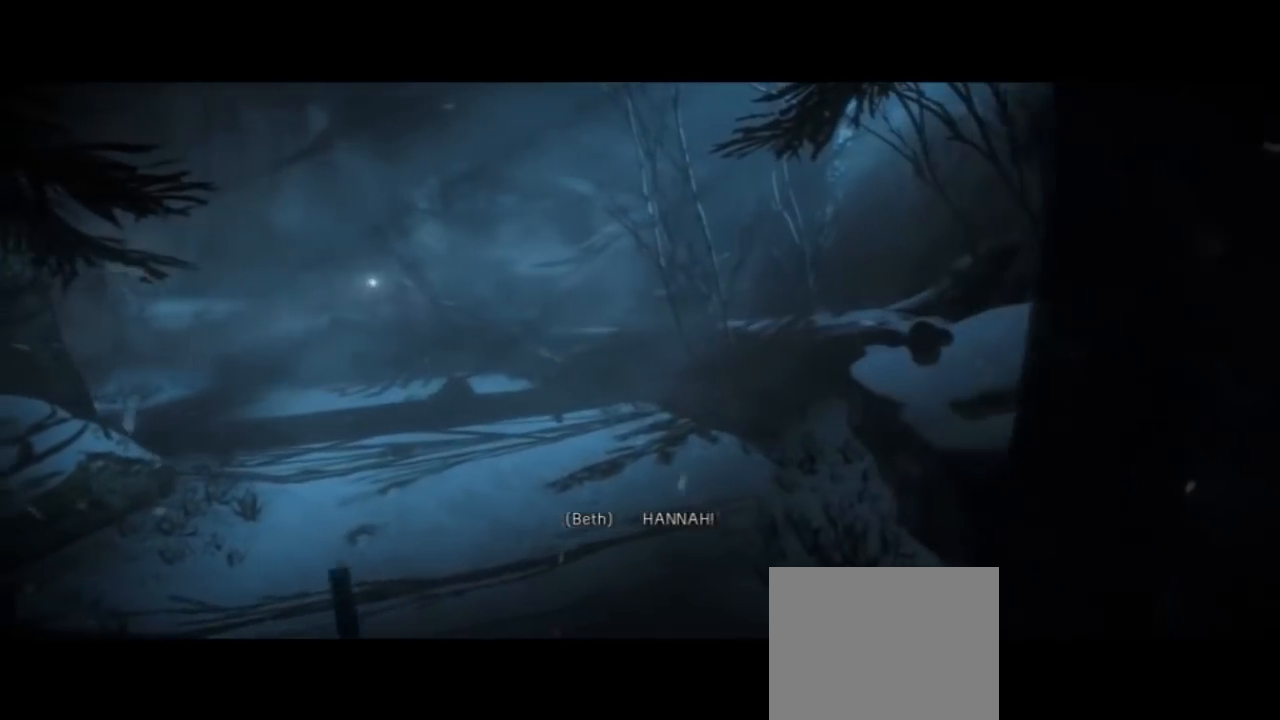
{"buttons": [], "left_stick": "up-left", "right_stick": "center", "events": [[200, "left_stick", "up-left"]]}
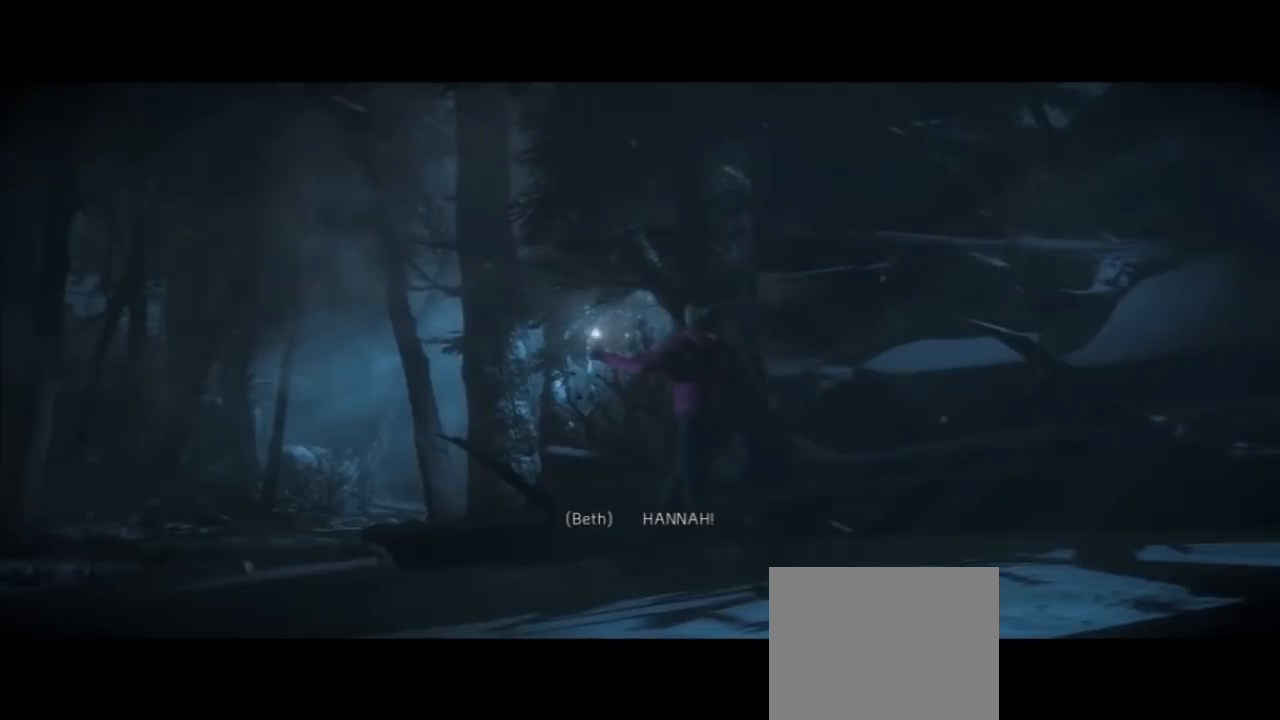
{"buttons": [], "left_stick": "up-left", "right_stick": "center"}
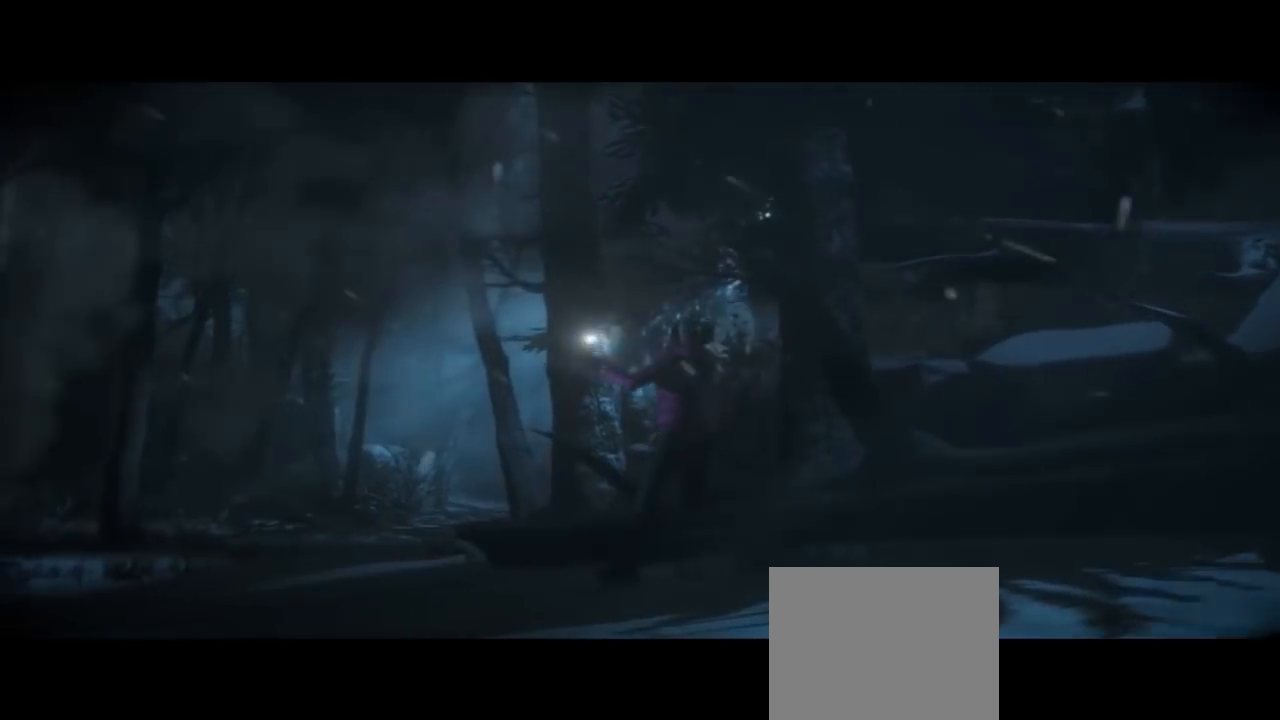
{"buttons": [], "left_stick": "up-left", "right_stick": "center", "events": []}
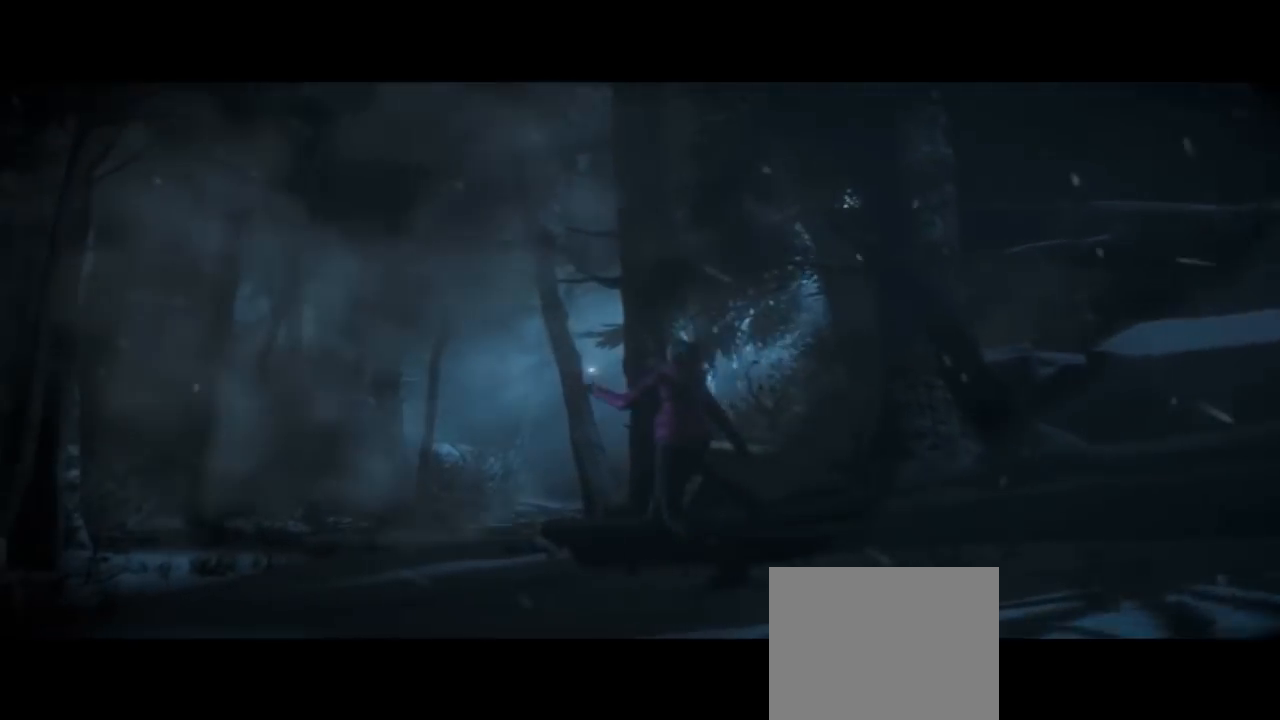
{"buttons": [], "left_stick": "up-left", "right_stick": "center", "events": []}
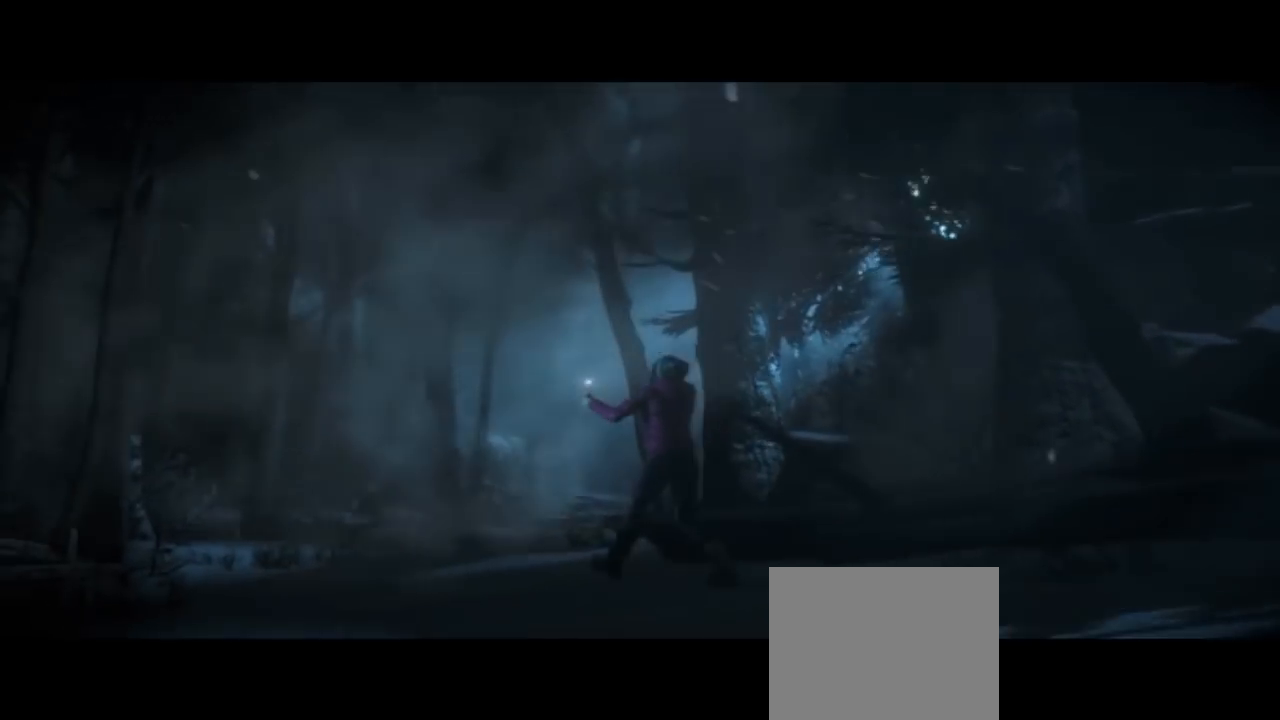
{"buttons": [], "left_stick": "up-left", "right_stick": "center", "events": []}
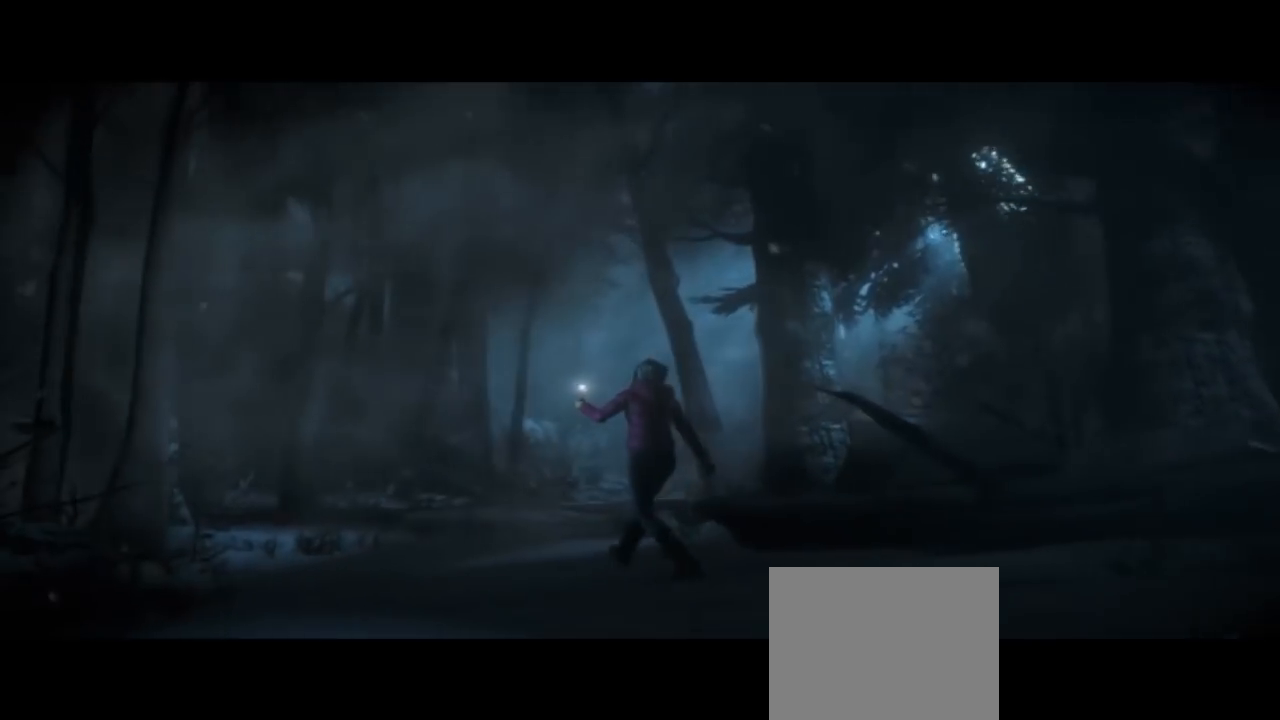
{"buttons": [], "left_stick": "up-left", "right_stick": "center", "events": []}